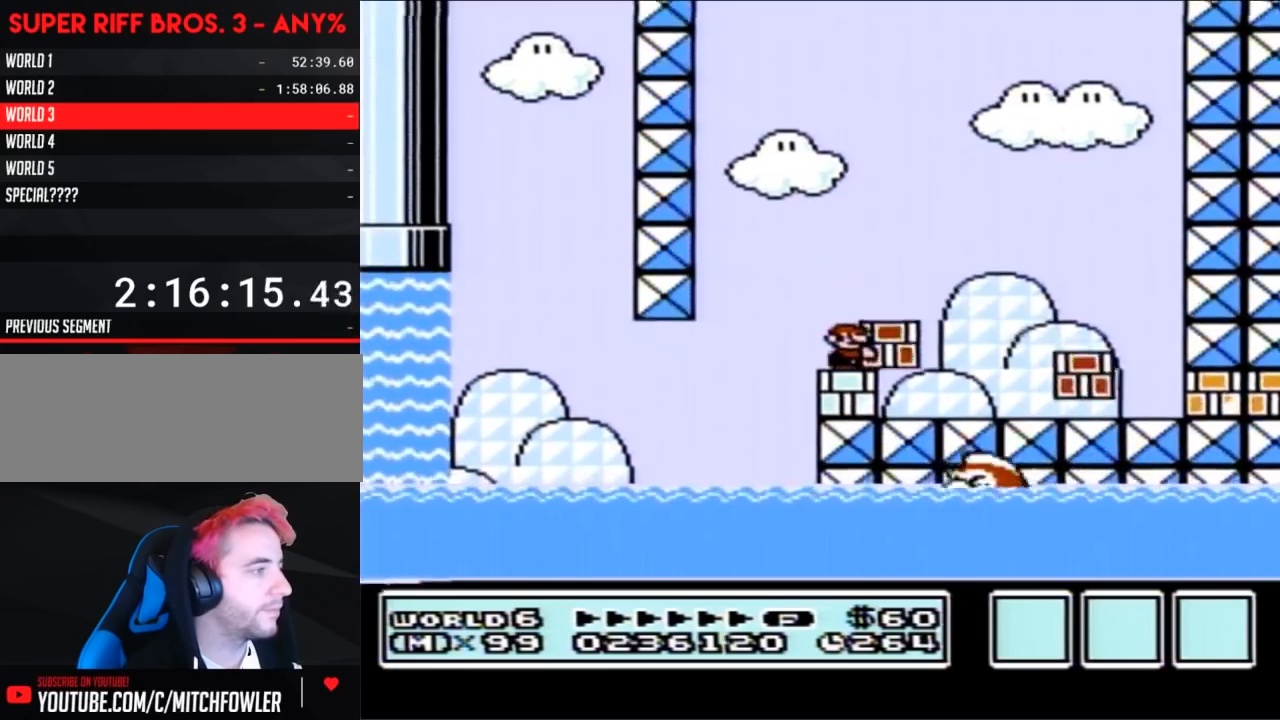
Gameplay with a controller (Nintendo layout); each line is a JSON object with the inputs held at the frame after it. "events" lists button and stick changes between this image and that frame as [ms after this image, input, new state], when the widget could be followed in between. Not read: L3 R3.
{"buttons": ["B"], "events": []}
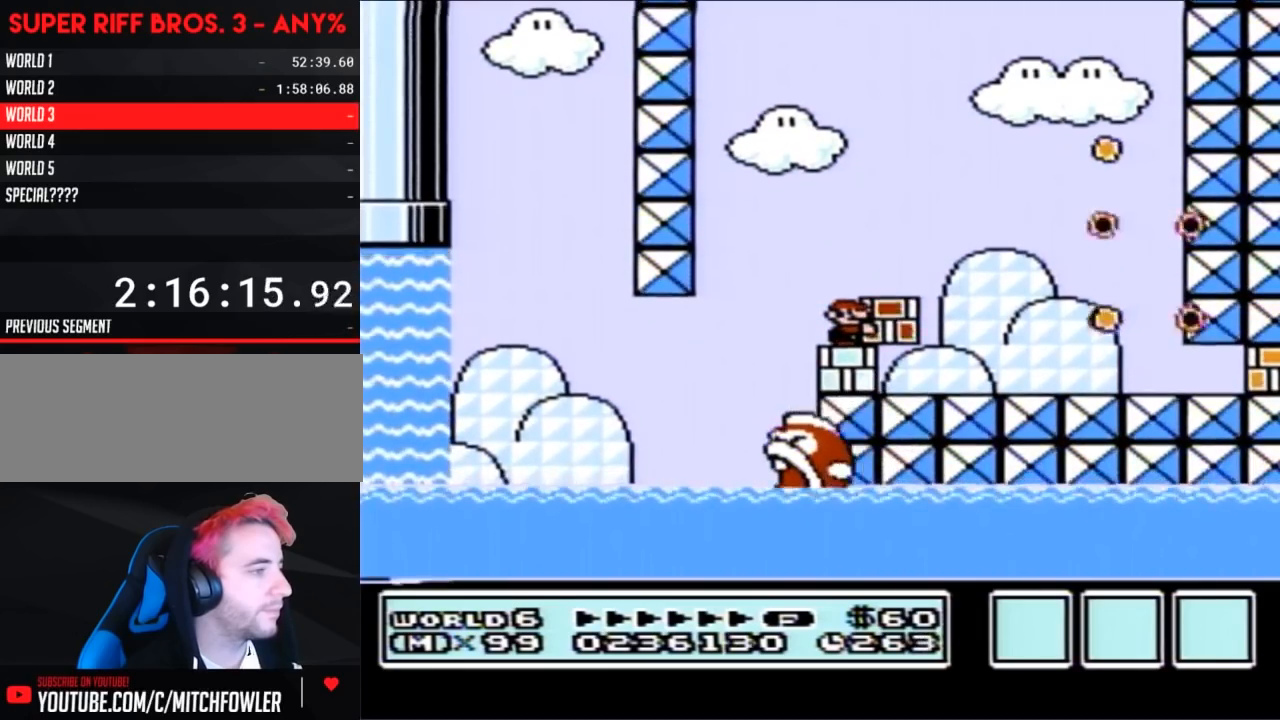
{"buttons": ["B", "DPAD_RIGHT"], "events": [[250, "B", "up"], [317, "B", "down"], [350, "DPAD_RIGHT", "down"]]}
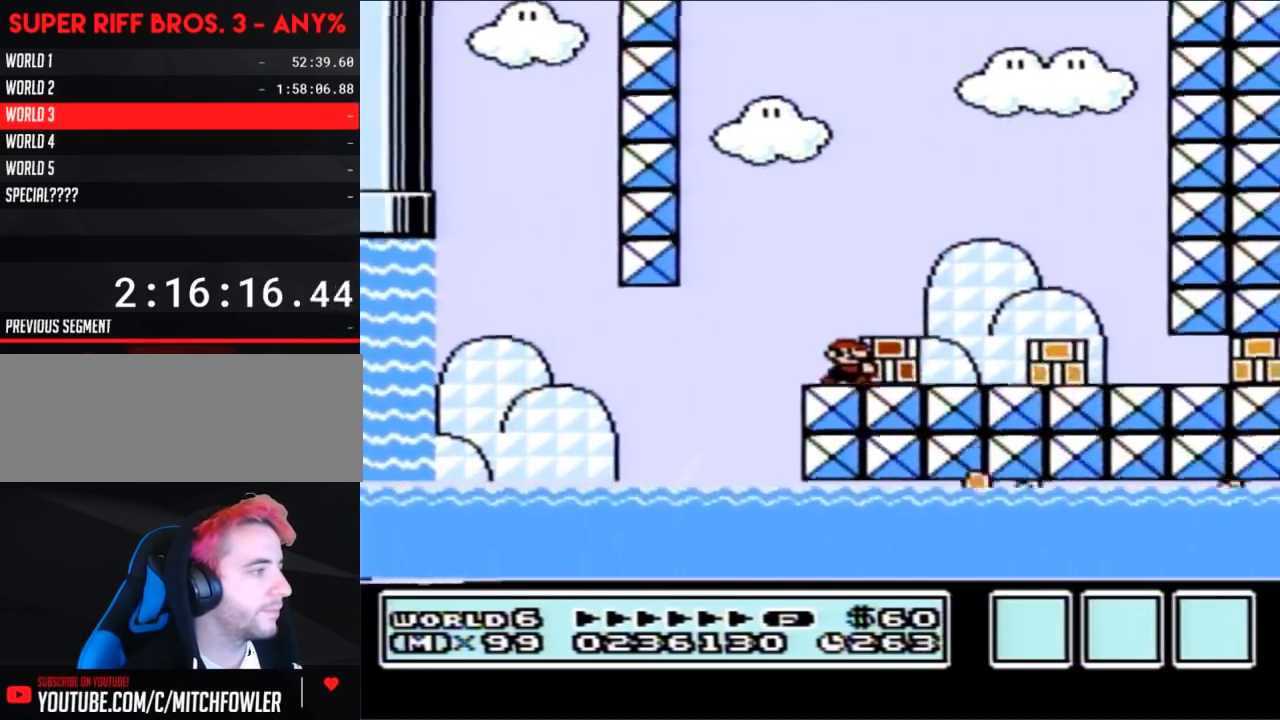
{"buttons": ["B", "DPAD_RIGHT"], "events": []}
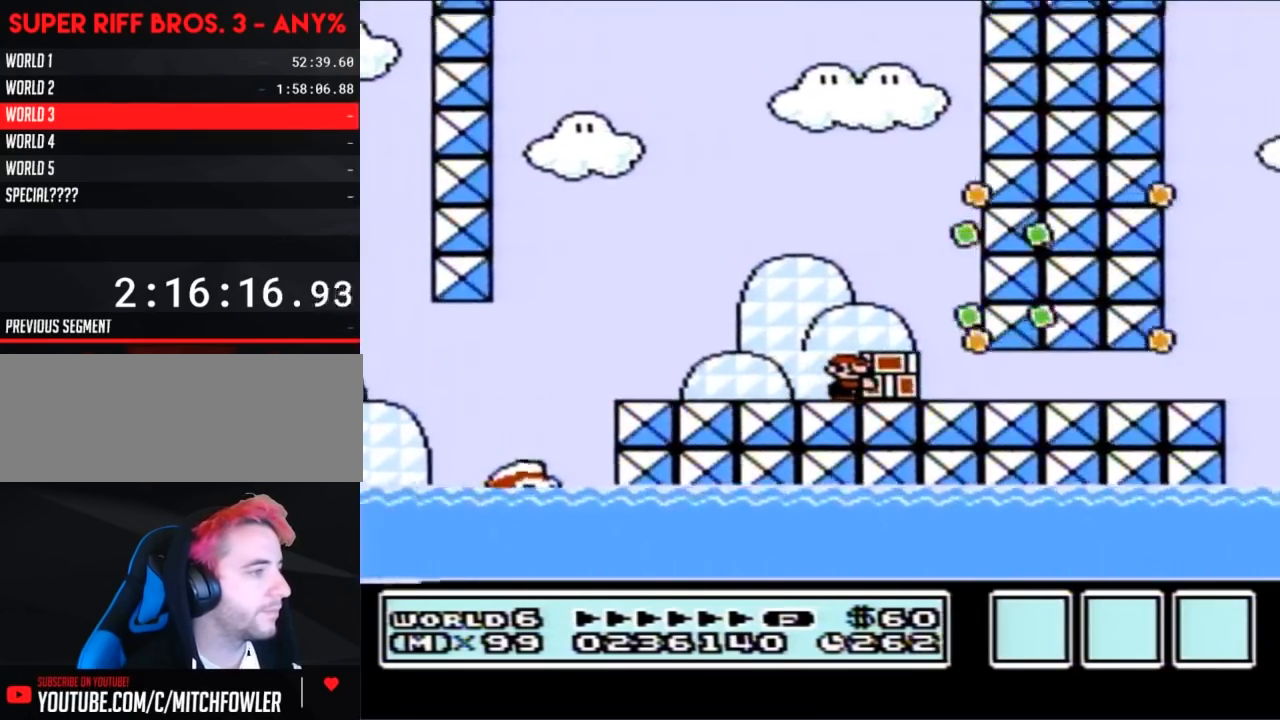
{"buttons": ["B", "DPAD_RIGHT"], "events": []}
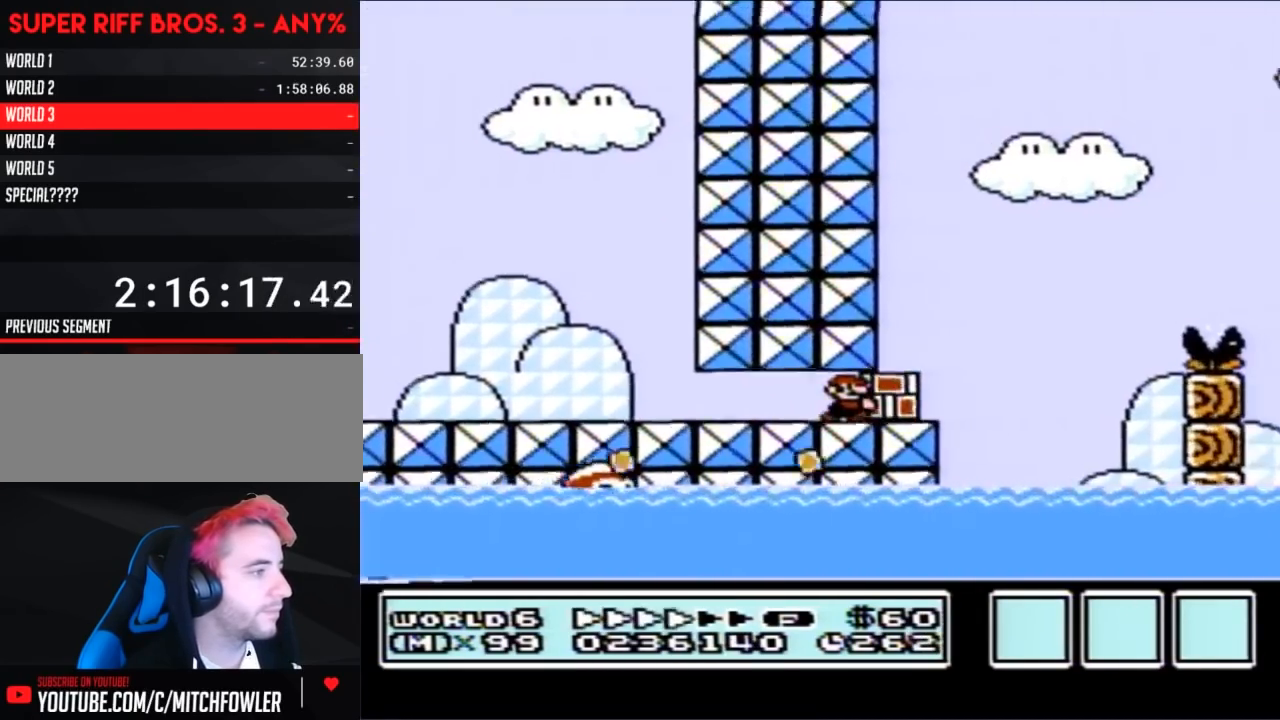
{"buttons": ["A", "B", "DPAD_RIGHT"], "events": [[183, "A", "down"]]}
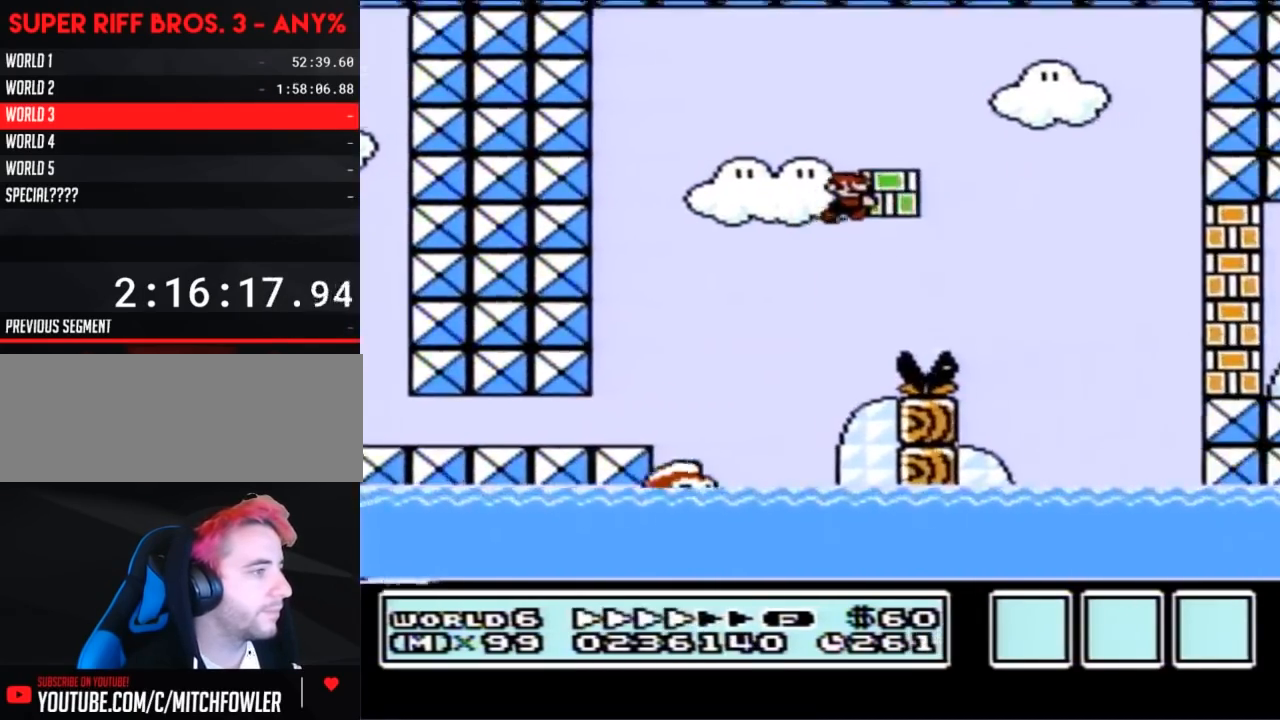
{"buttons": ["B", "DPAD_UP", "DPAD_LEFT"], "events": [[100, "B", "up"], [183, "A", "up"], [183, "B", "down"], [183, "DPAD_RIGHT", "up"], [250, "DPAD_LEFT", "down"], [317, "DPAD_UP", "down"]]}
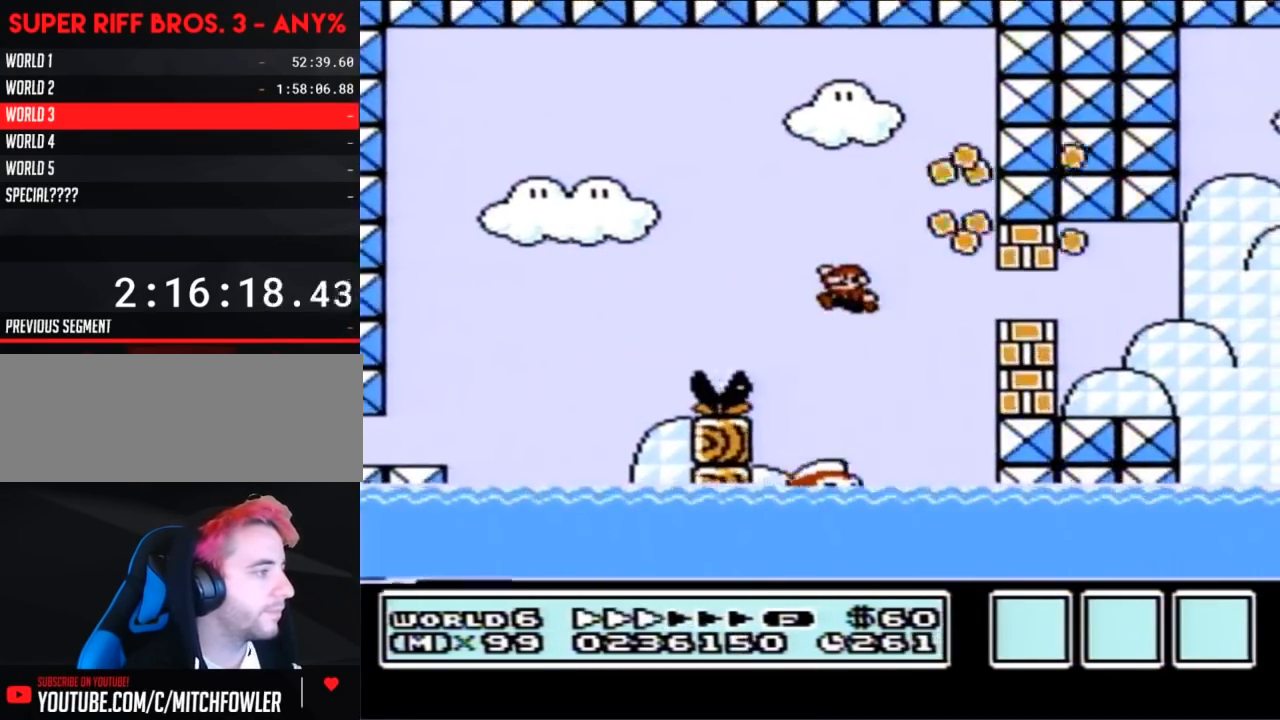
{"buttons": ["B", "DPAD_UP"], "events": [[350, "DPAD_LEFT", "up"]]}
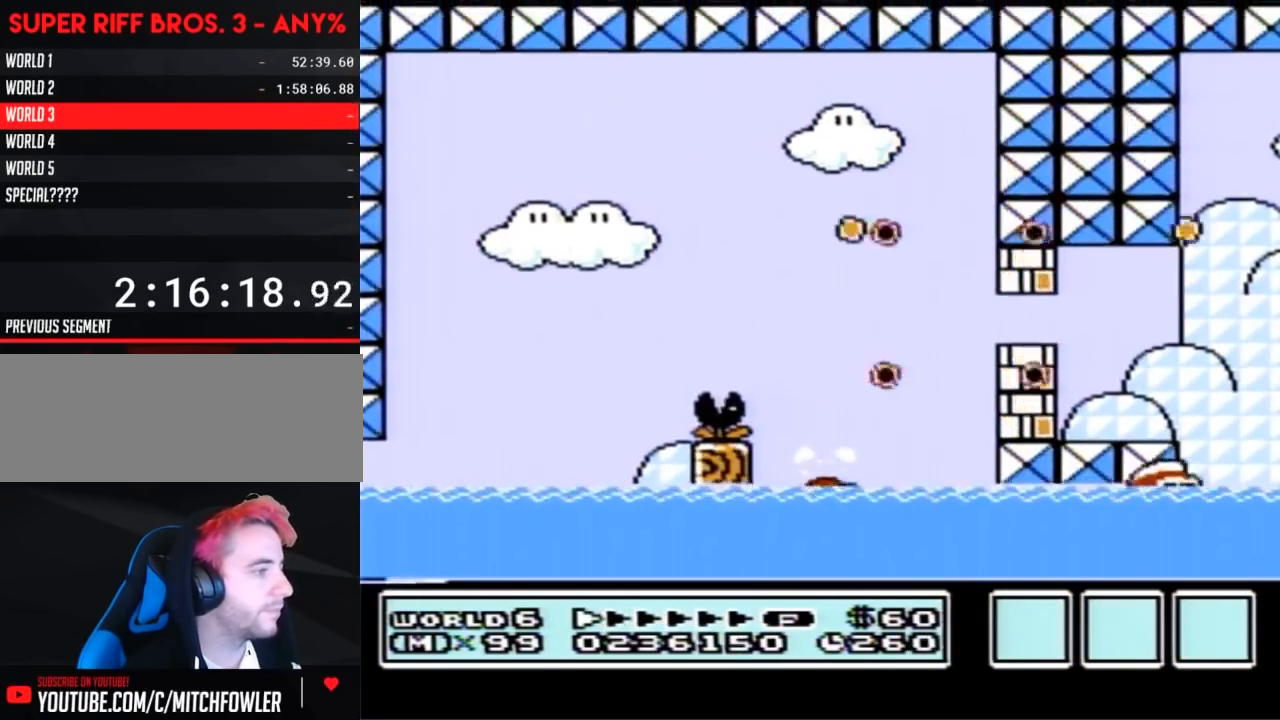
{"buttons": ["A", "B"], "events": [[67, "A", "down"], [150, "DPAD_RIGHT", "down"], [400, "DPAD_UP", "up"], [500, "DPAD_RIGHT", "up"]]}
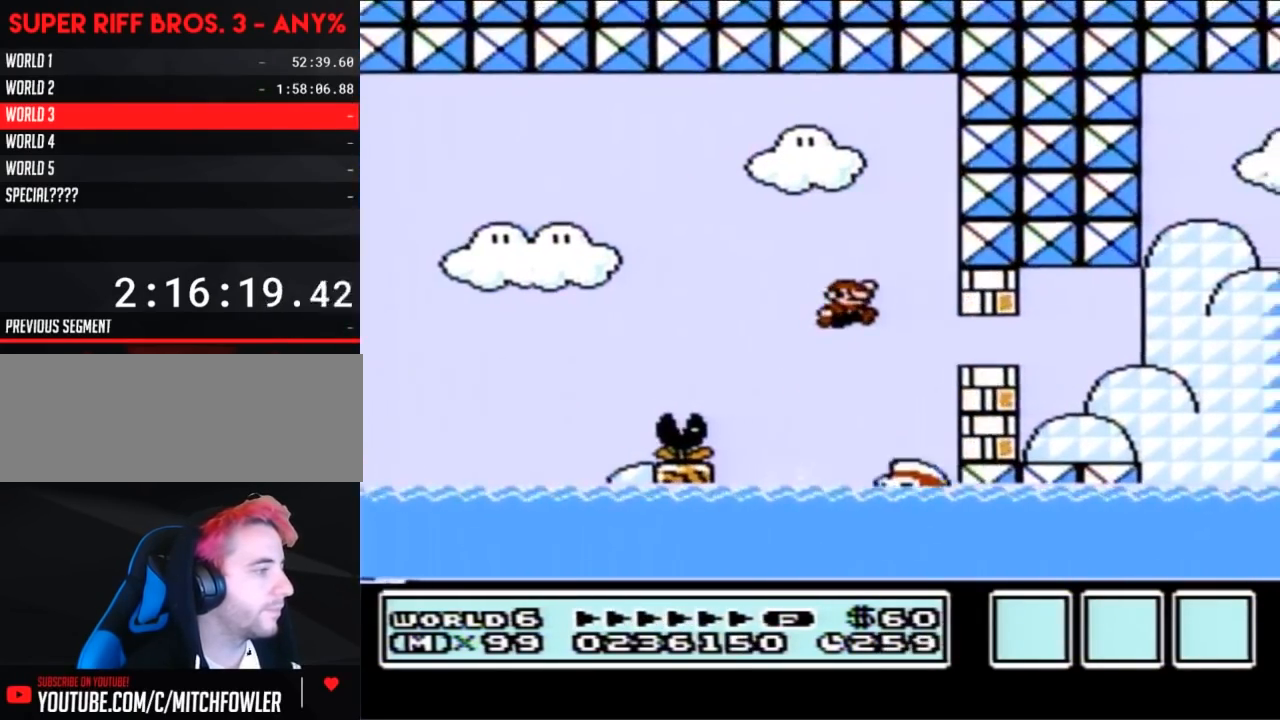
{"buttons": ["B", "DPAD_UP", "DPAD_RIGHT"], "events": [[67, "A", "up"], [67, "DPAD_LEFT", "down"], [183, "DPAD_UP", "down"], [283, "DPAD_LEFT", "up"], [317, "DPAD_RIGHT", "down"], [317, "DPAD_UP", "up"], [350, "DPAD_UP", "down"]]}
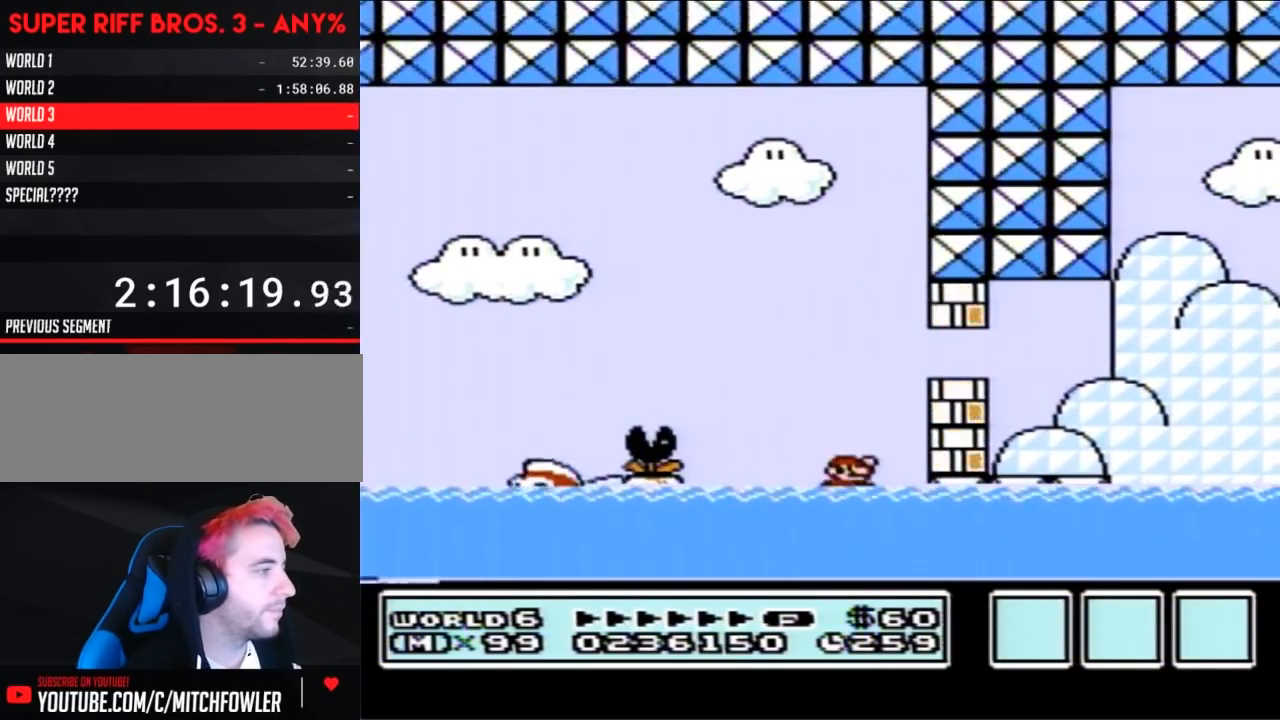
{"buttons": ["B", "DPAD_RIGHT"], "events": [[33, "A", "down"], [250, "A", "up"], [317, "DPAD_UP", "up"]]}
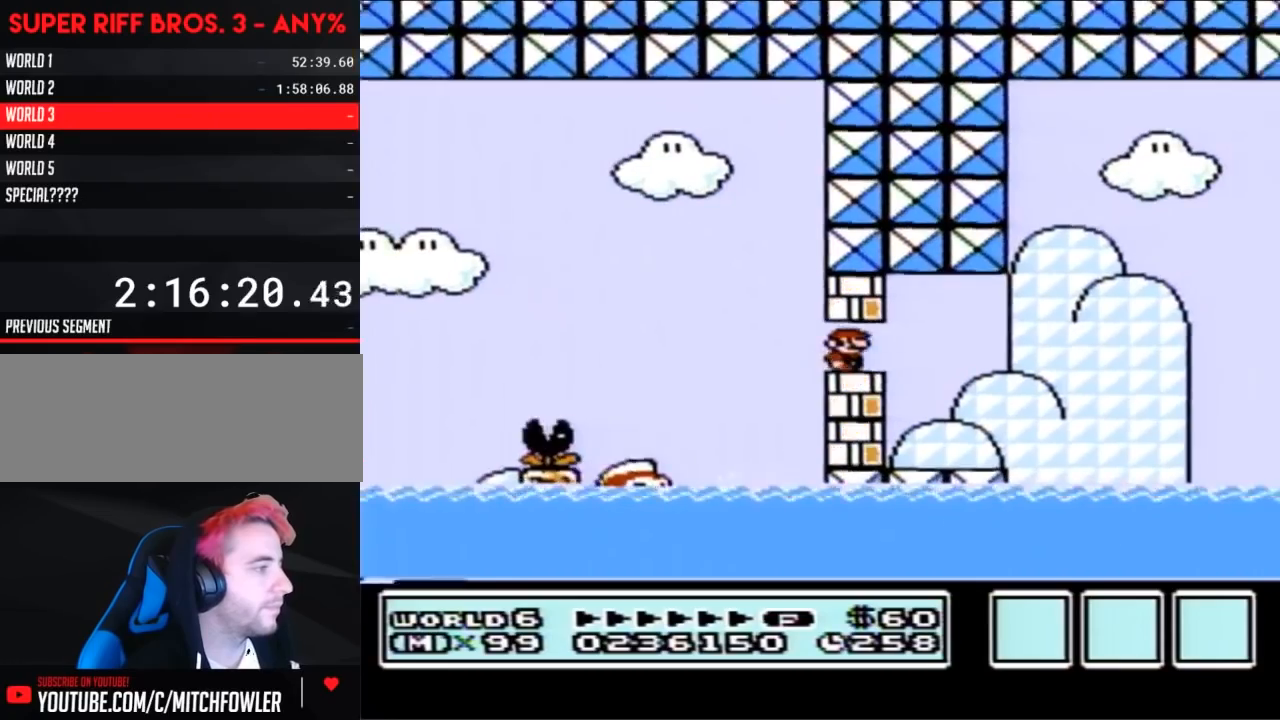
{"buttons": ["A", "B", "DPAD_RIGHT"], "events": [[100, "DPAD_RIGHT", "up"], [117, "DPAD_LEFT", "down"], [283, "DPAD_UP", "down"], [317, "DPAD_LEFT", "up"], [317, "DPAD_UP", "up"], [350, "DPAD_RIGHT", "down"], [500, "A", "down"]]}
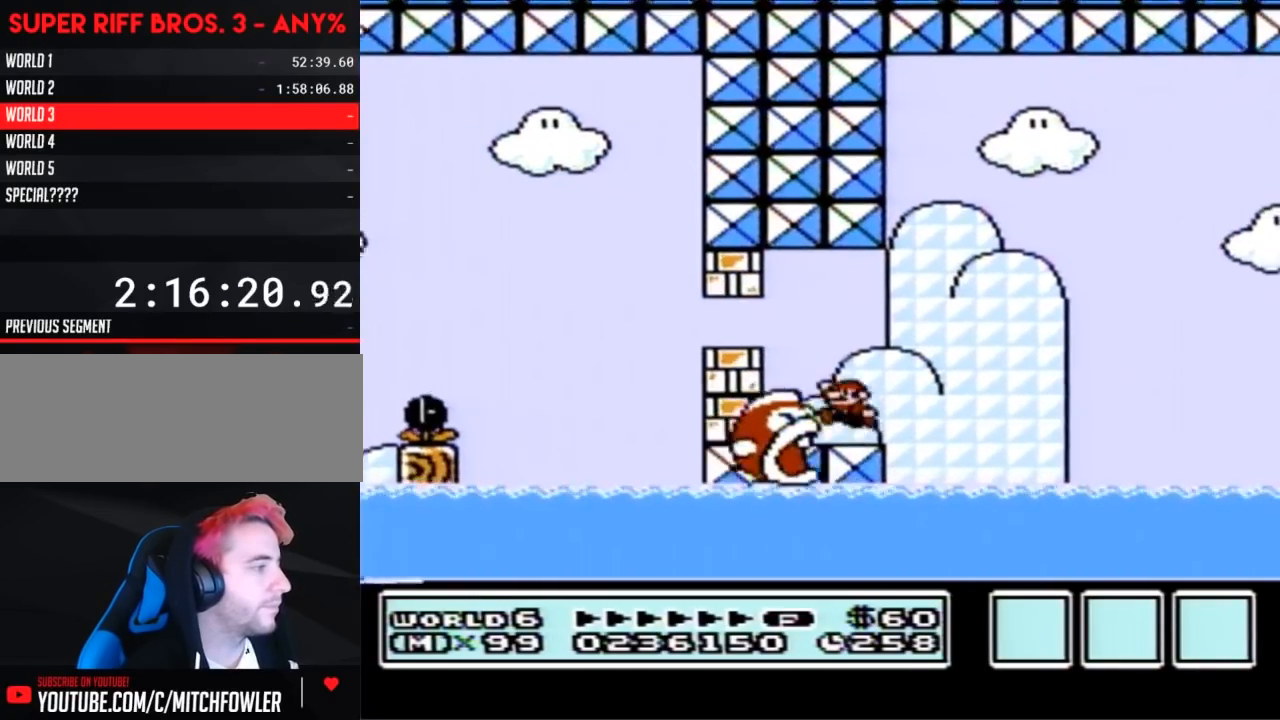
{"buttons": ["B"], "events": [[33, "DPAD_LEFT", "down"], [33, "DPAD_RIGHT", "up"], [117, "A", "up"], [467, "DPAD_LEFT", "up"]]}
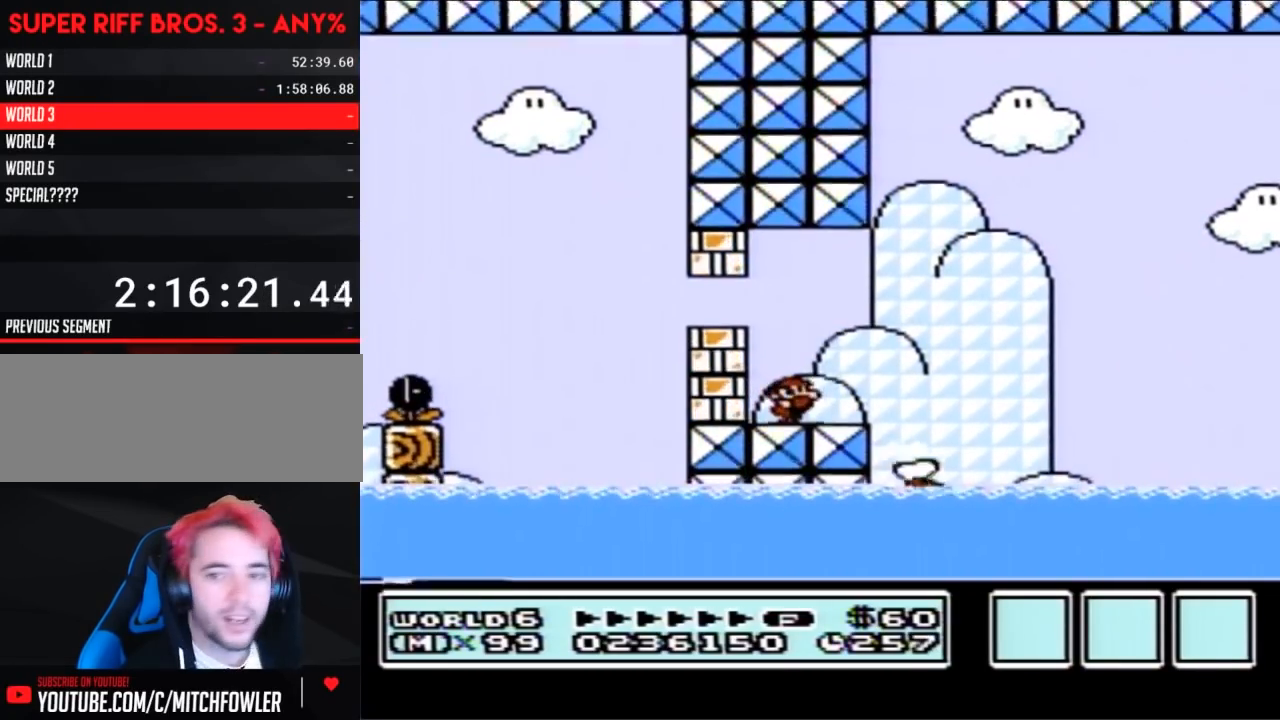
{"buttons": ["B", "DPAD_RIGHT"], "events": [[33, "DPAD_RIGHT", "down"], [150, "DPAD_RIGHT", "up"], [433, "DPAD_RIGHT", "down"]]}
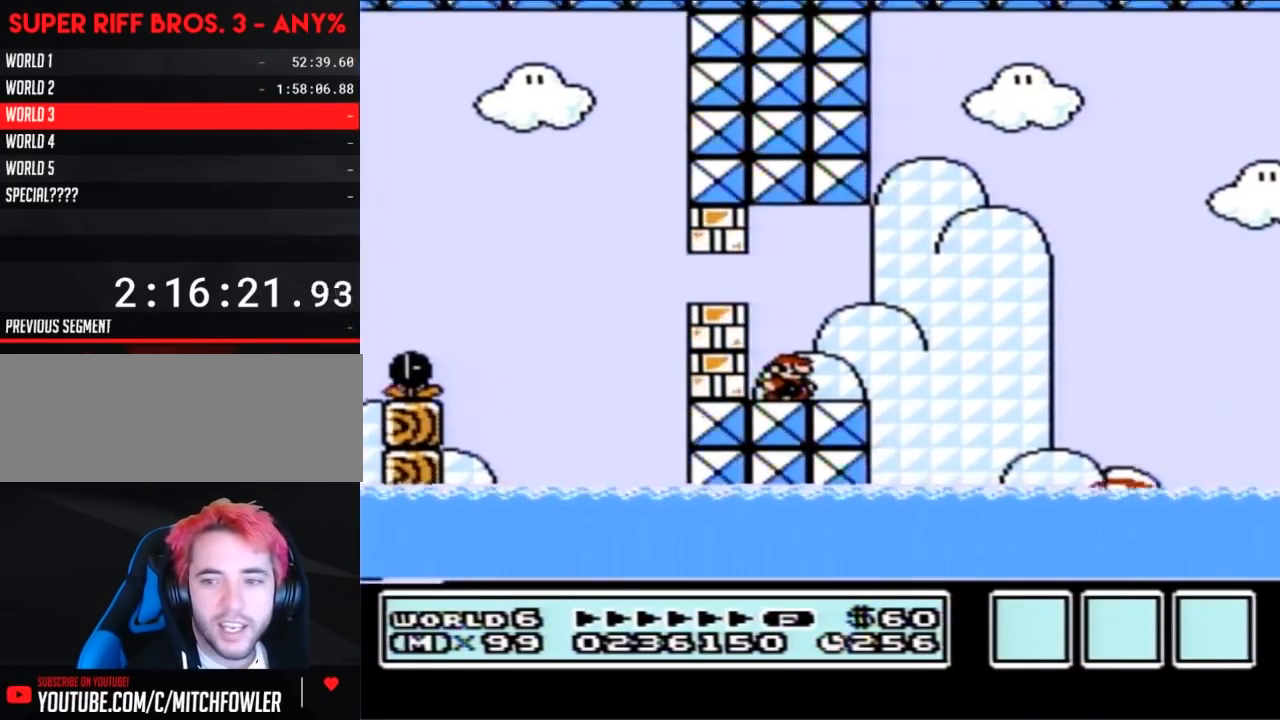
{"buttons": ["B"], "events": [[33, "DPAD_RIGHT", "up"], [317, "A", "down"], [433, "A", "up"]]}
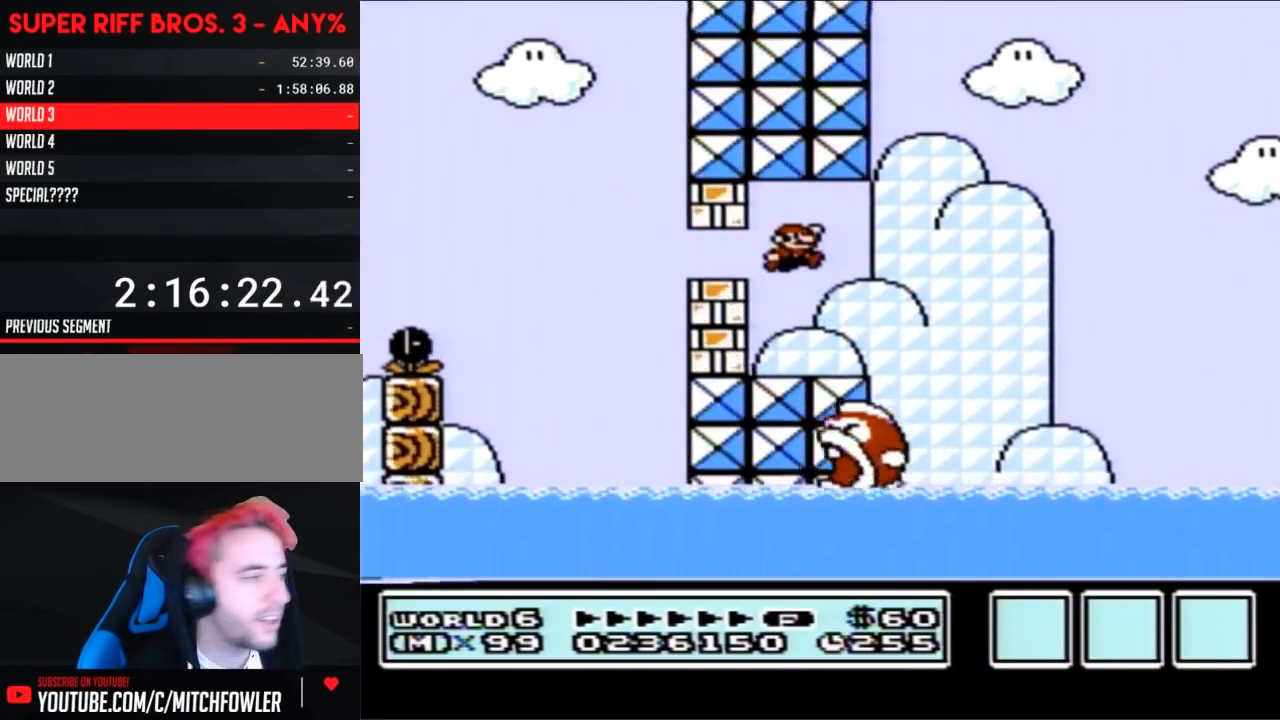
{"buttons": ["B"], "events": []}
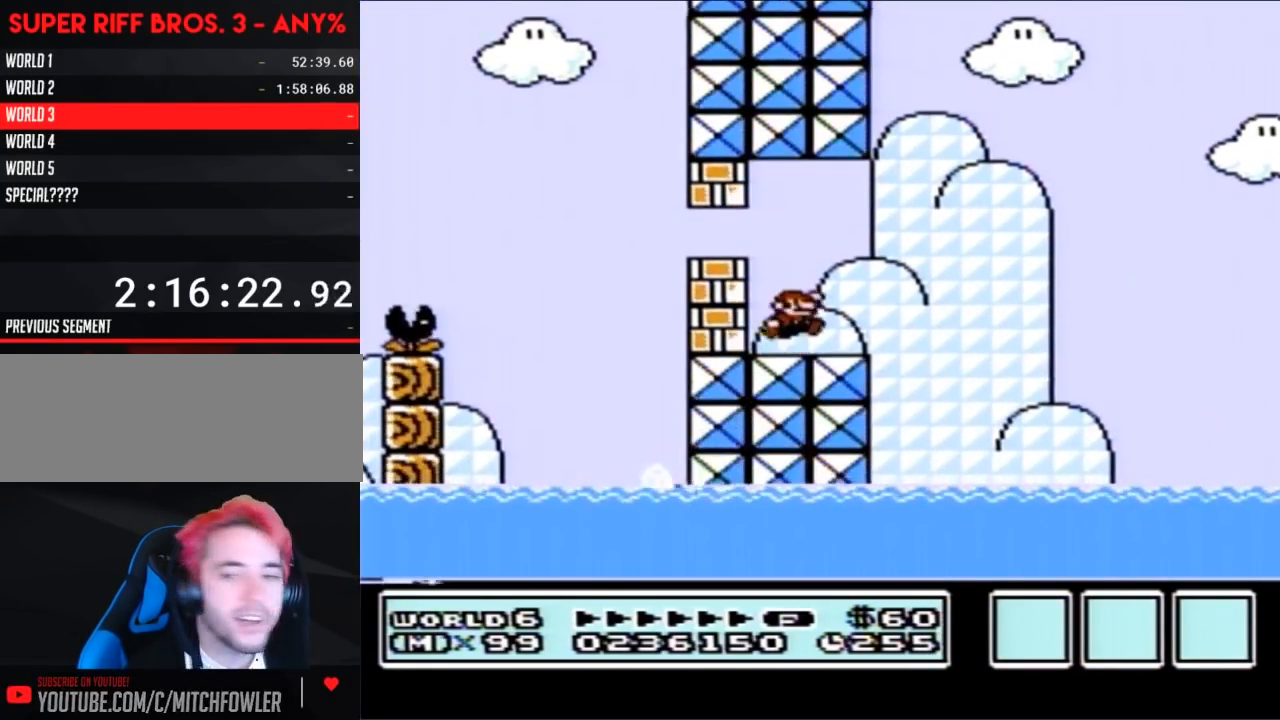
{"buttons": ["B"], "events": [[33, "A", "down"], [100, "A", "up"]]}
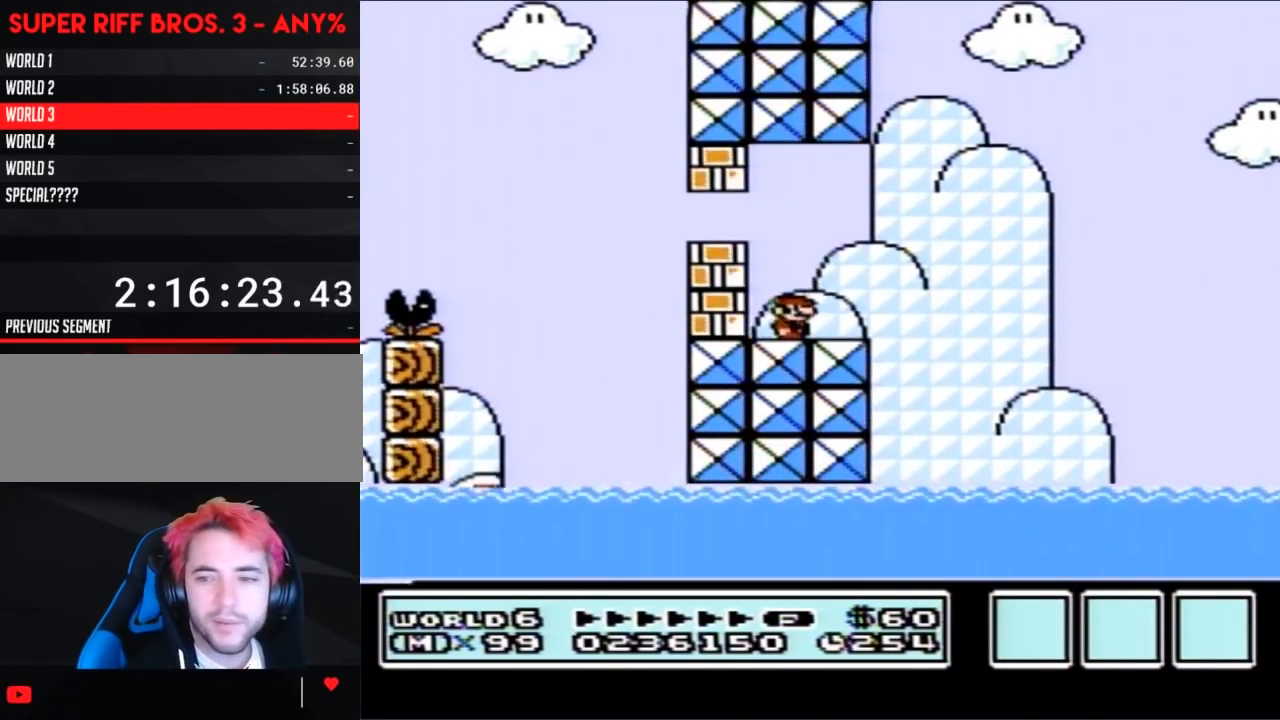
{"buttons": ["B"], "events": [[150, "A", "down"], [183, "A", "up"]]}
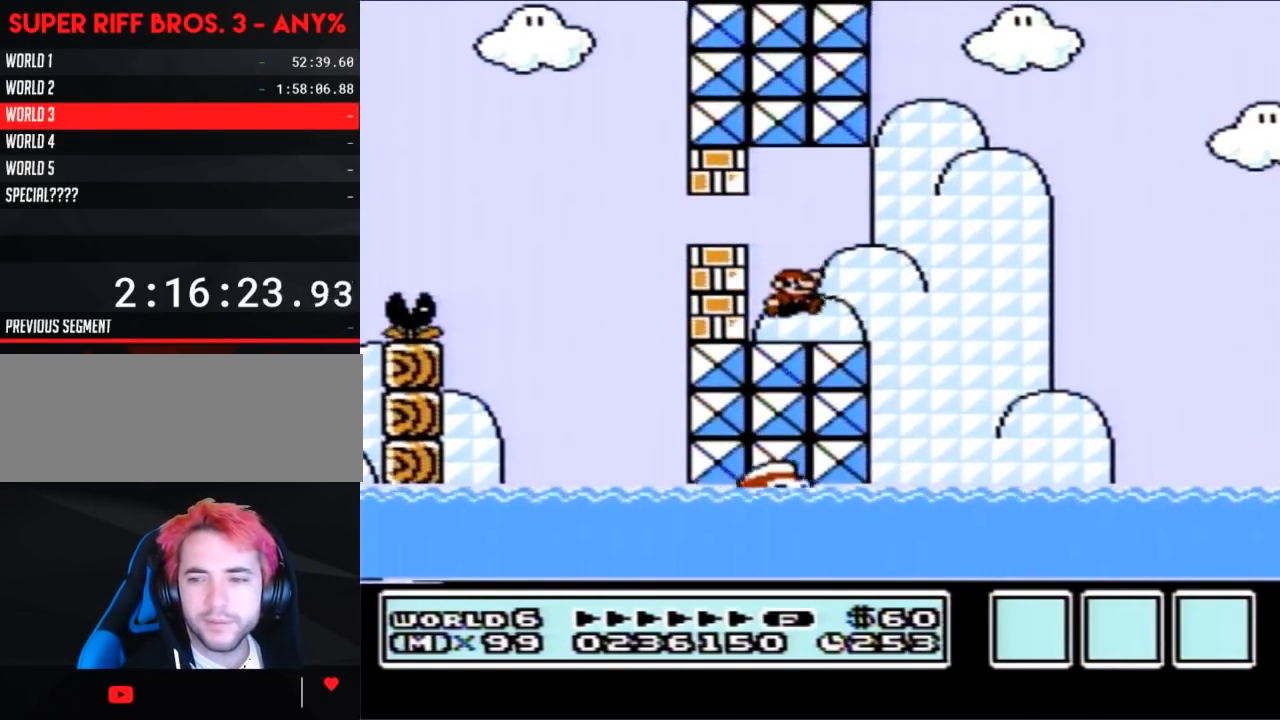
{"buttons": ["B"], "events": [[283, "A", "down"], [333, "A", "up"]]}
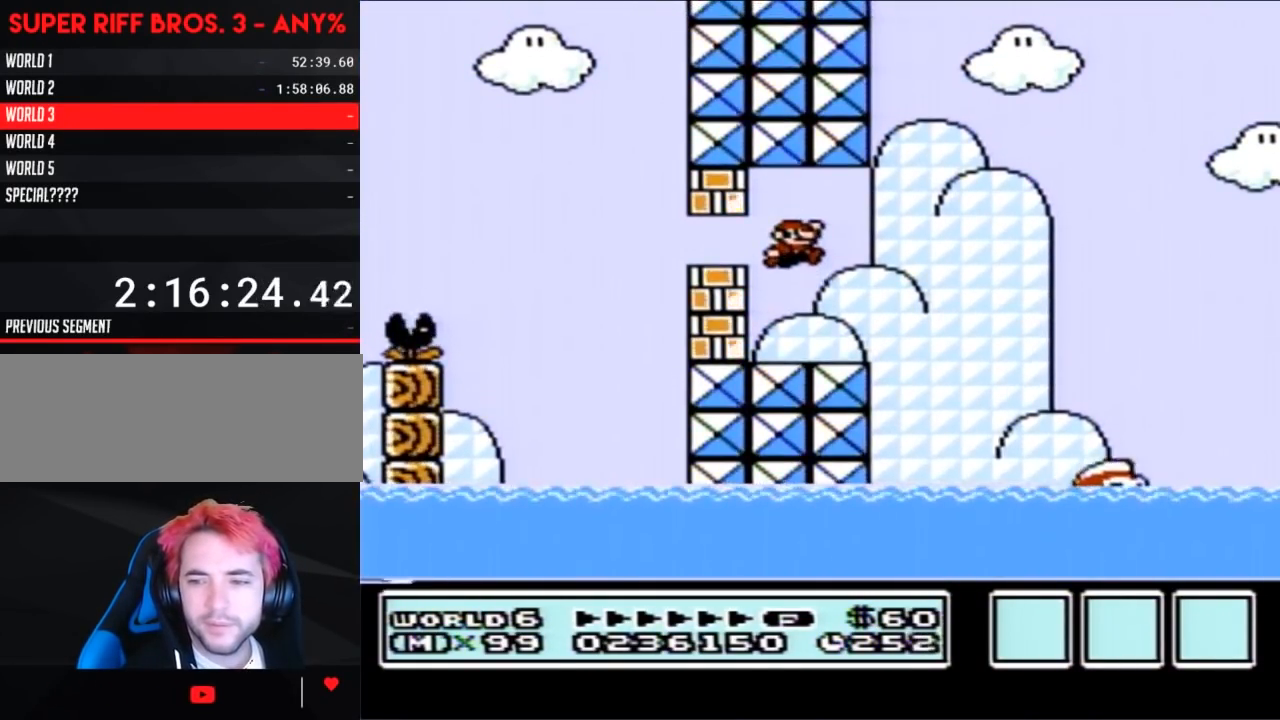
{"buttons": ["B"], "events": []}
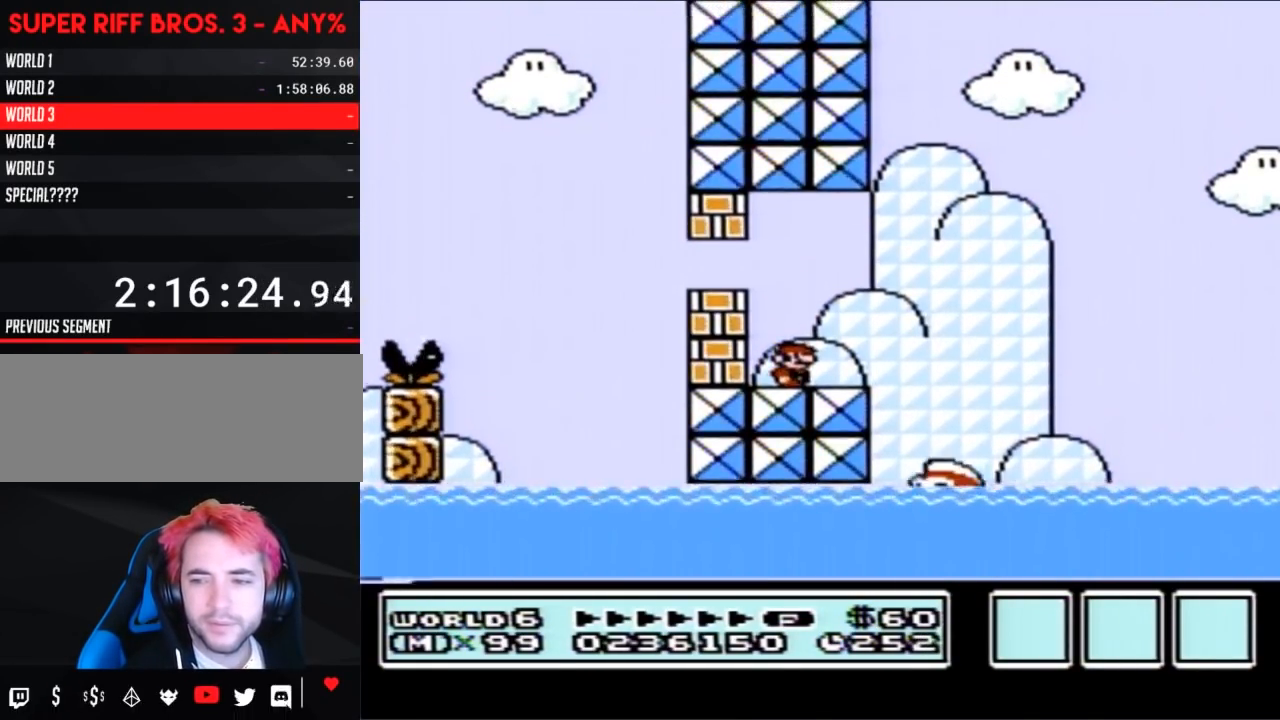
{"buttons": ["B", "DPAD_RIGHT"], "events": [[150, "A", "down"], [250, "A", "up"], [467, "DPAD_RIGHT", "down"]]}
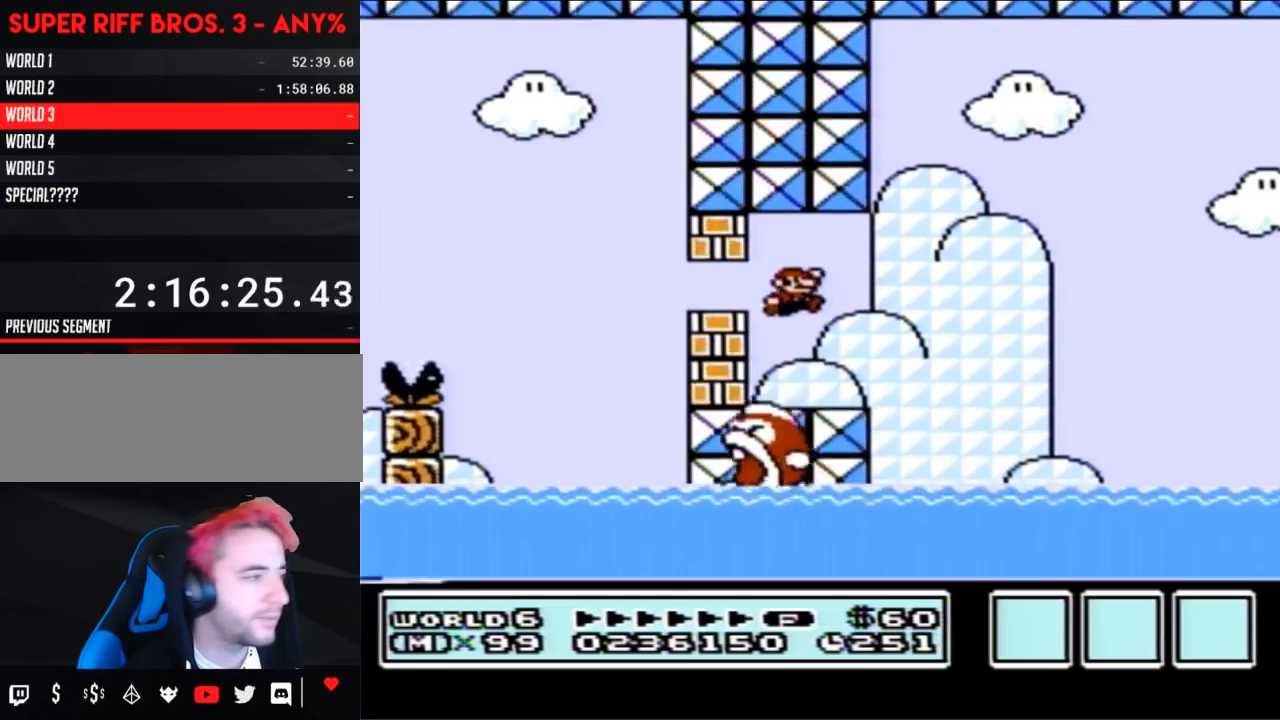
{"buttons": ["B", "DPAD_LEFT"], "events": [[283, "DPAD_LEFT", "down"], [283, "DPAD_RIGHT", "up"], [383, "A", "down"], [433, "A", "up"]]}
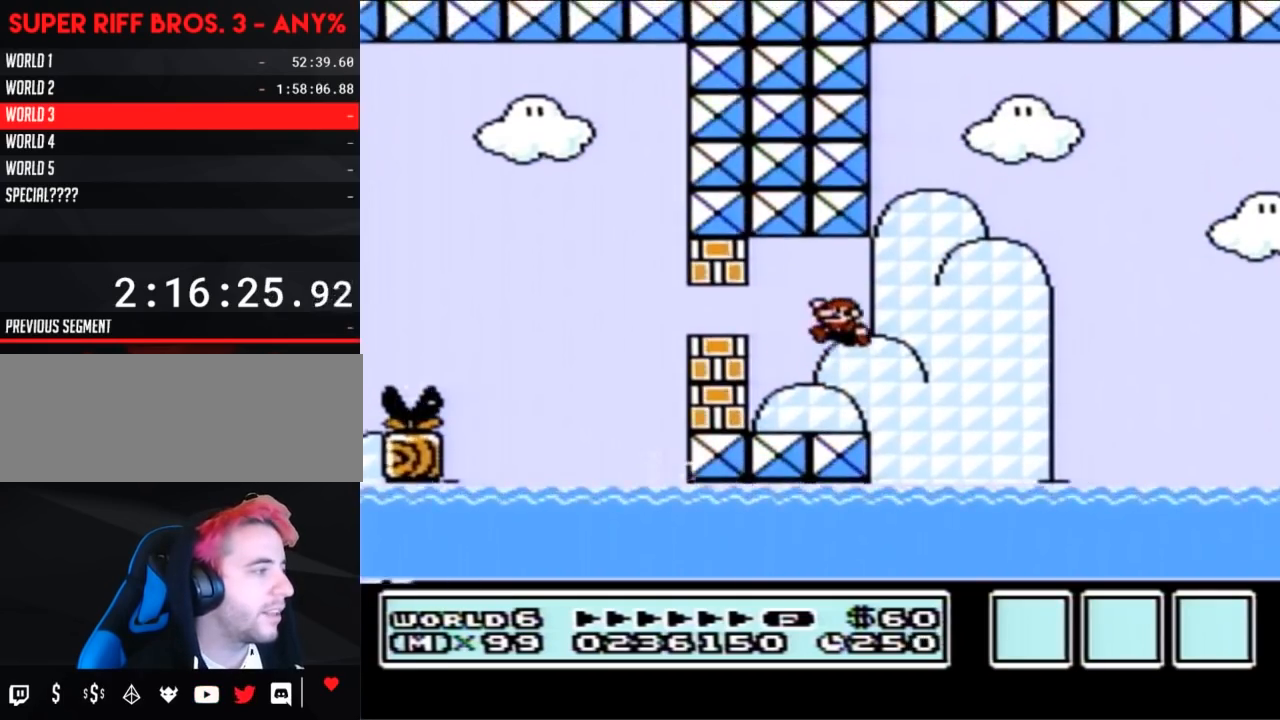
{"buttons": ["A", "B"], "events": [[133, "DPAD_LEFT", "up"], [183, "DPAD_RIGHT", "down"], [467, "A", "down"], [467, "DPAD_RIGHT", "up"]]}
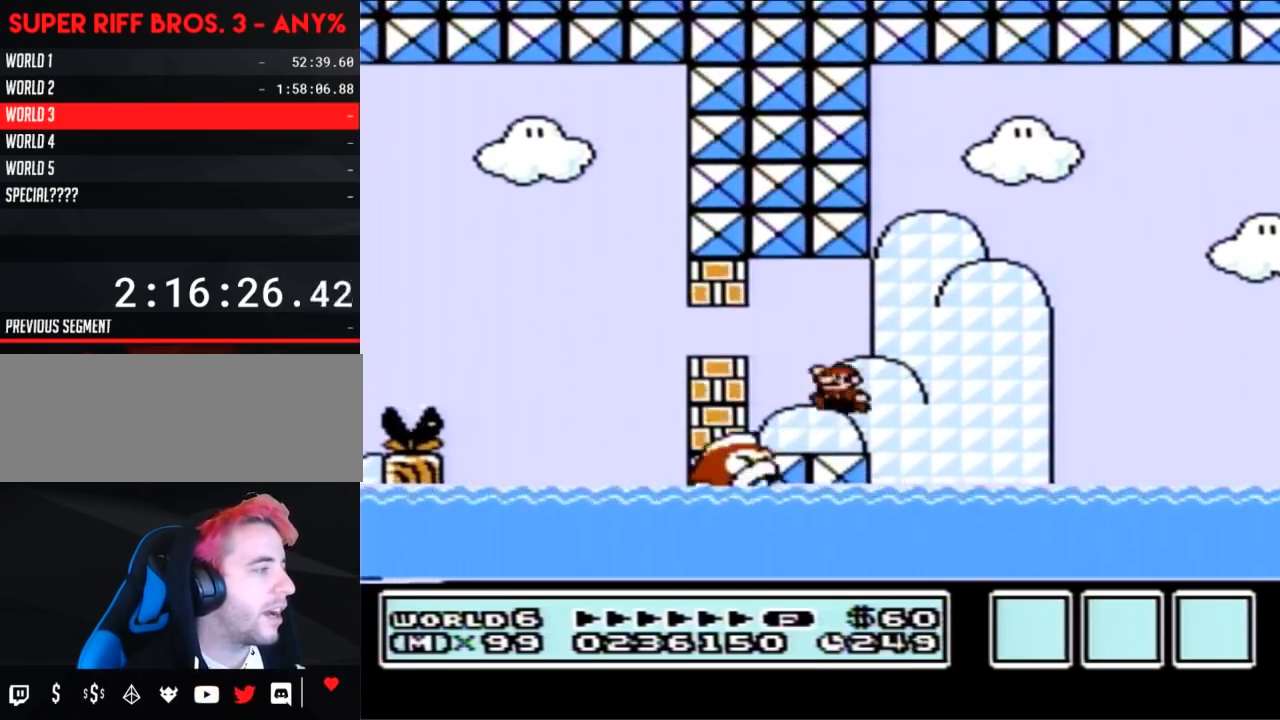
{"buttons": ["B", "DPAD_RIGHT"], "events": [[33, "DPAD_LEFT", "down"], [67, "A", "up"], [383, "DPAD_LEFT", "up"], [433, "DPAD_RIGHT", "down"]]}
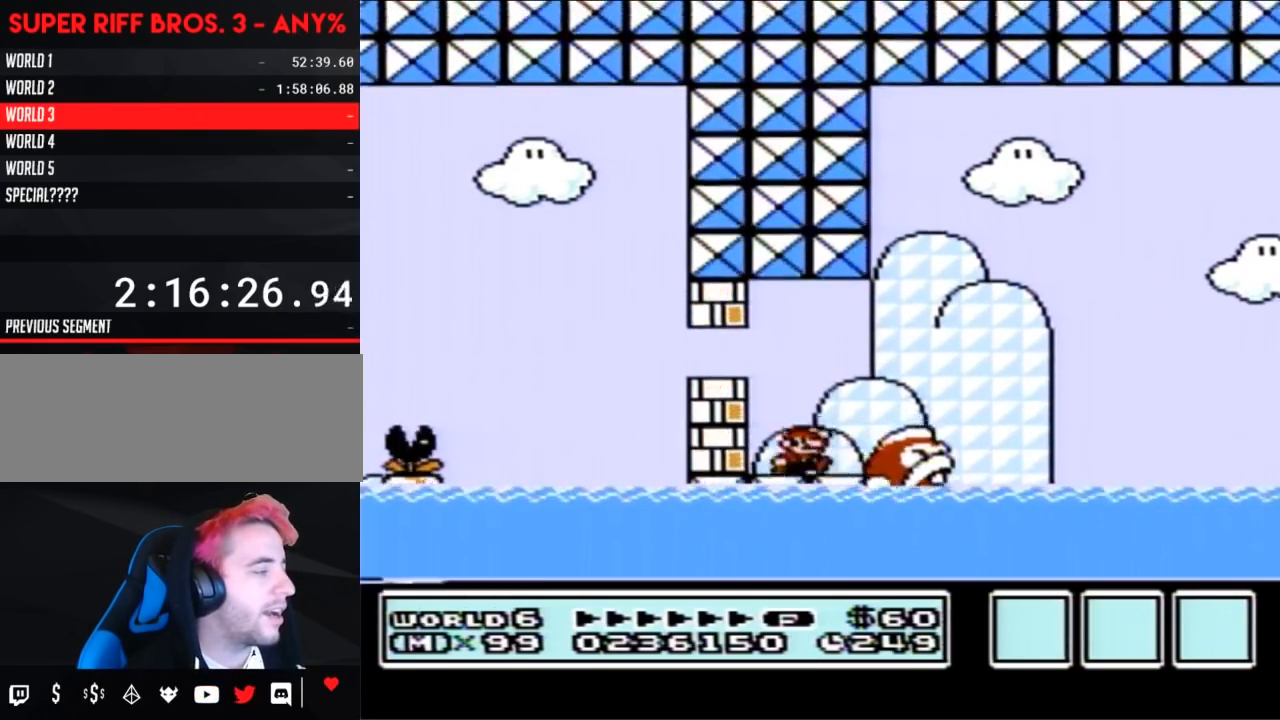
{"buttons": ["B"], "events": [[133, "DPAD_RIGHT", "up"]]}
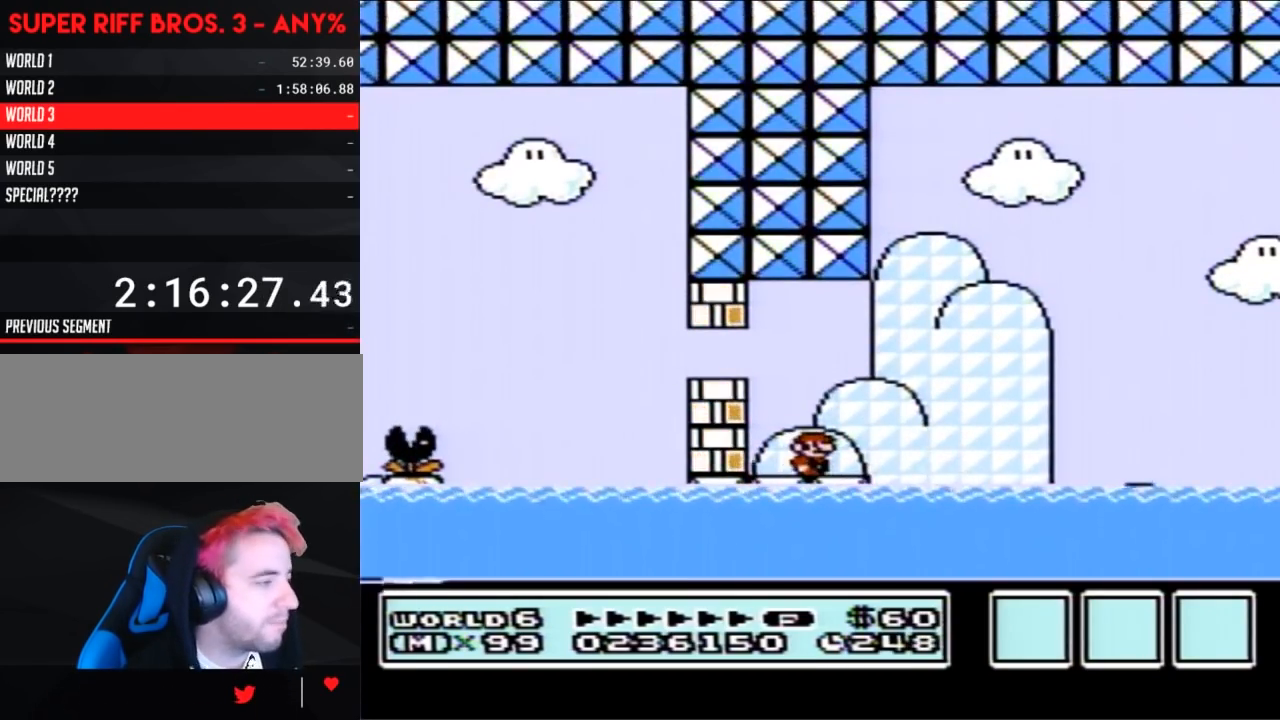
{"buttons": ["B"], "events": []}
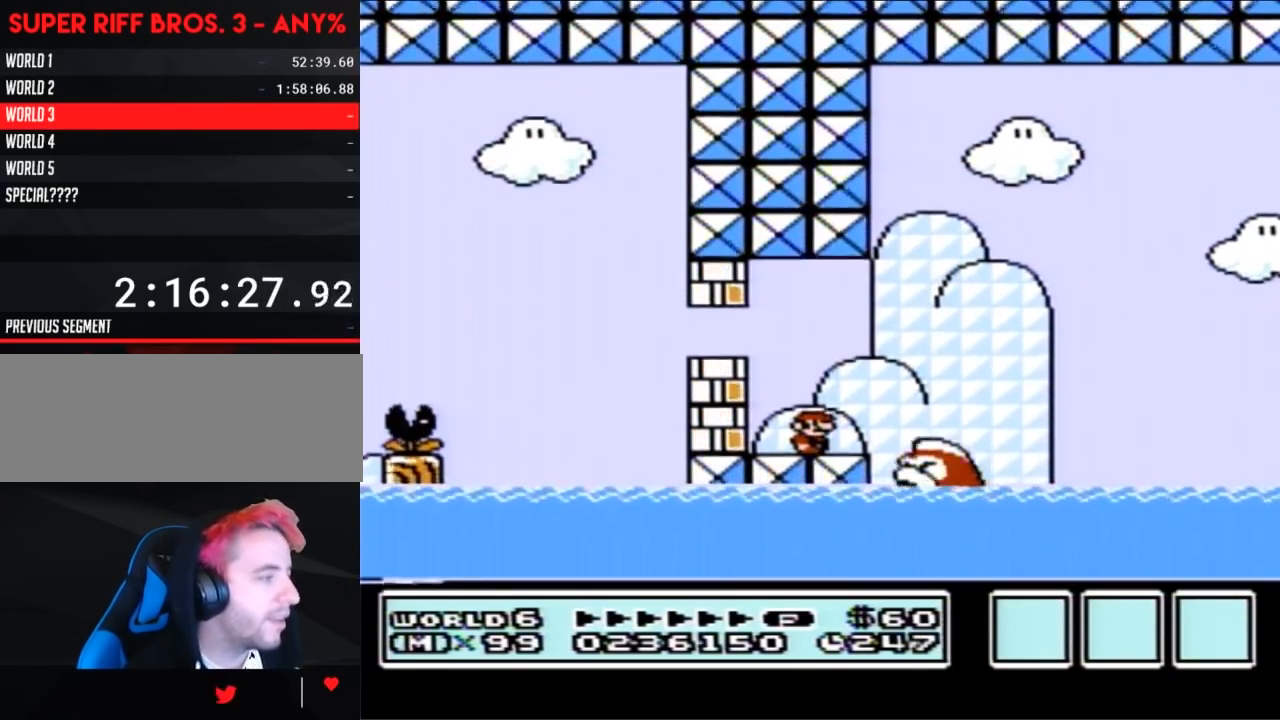
{"buttons": [], "events": [[100, "A", "down"], [217, "A", "up"], [367, "B", "up"]]}
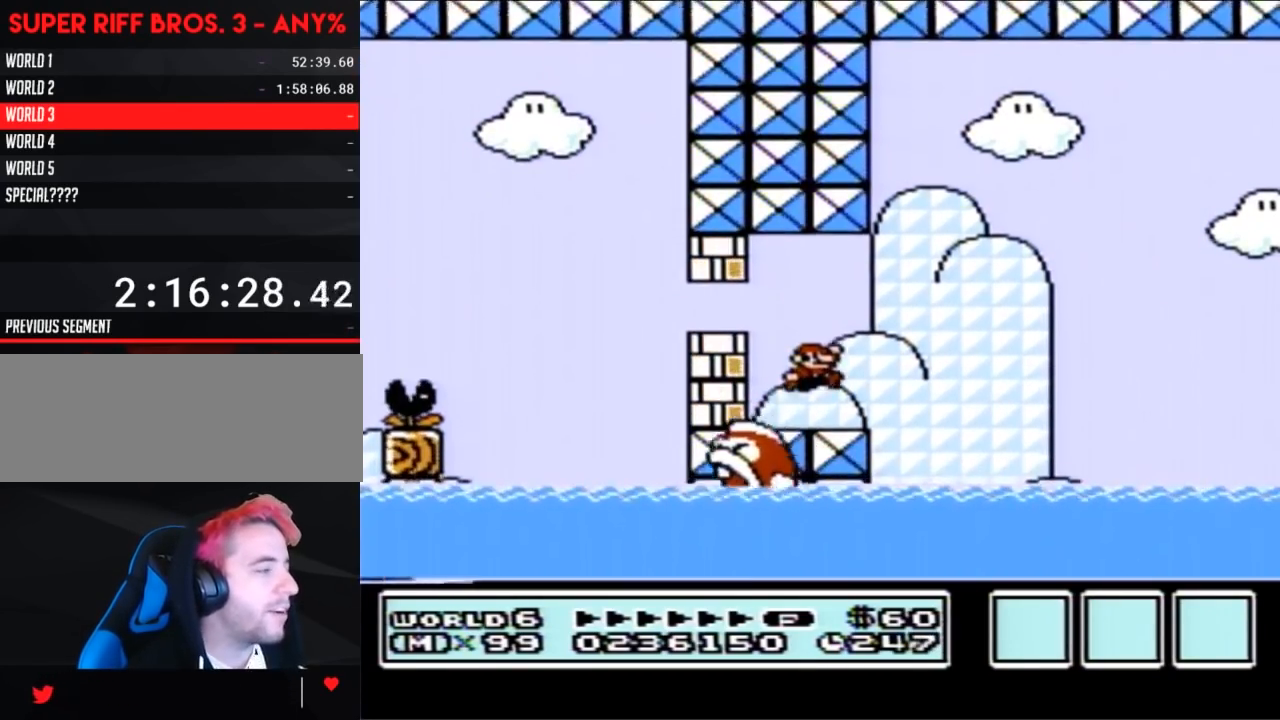
{"buttons": ["B", "DPAD_RIGHT"], "events": [[33, "B", "down"], [217, "DPAD_LEFT", "down"], [317, "A", "down"], [383, "DPAD_LEFT", "up"], [400, "A", "up"], [467, "DPAD_RIGHT", "down"]]}
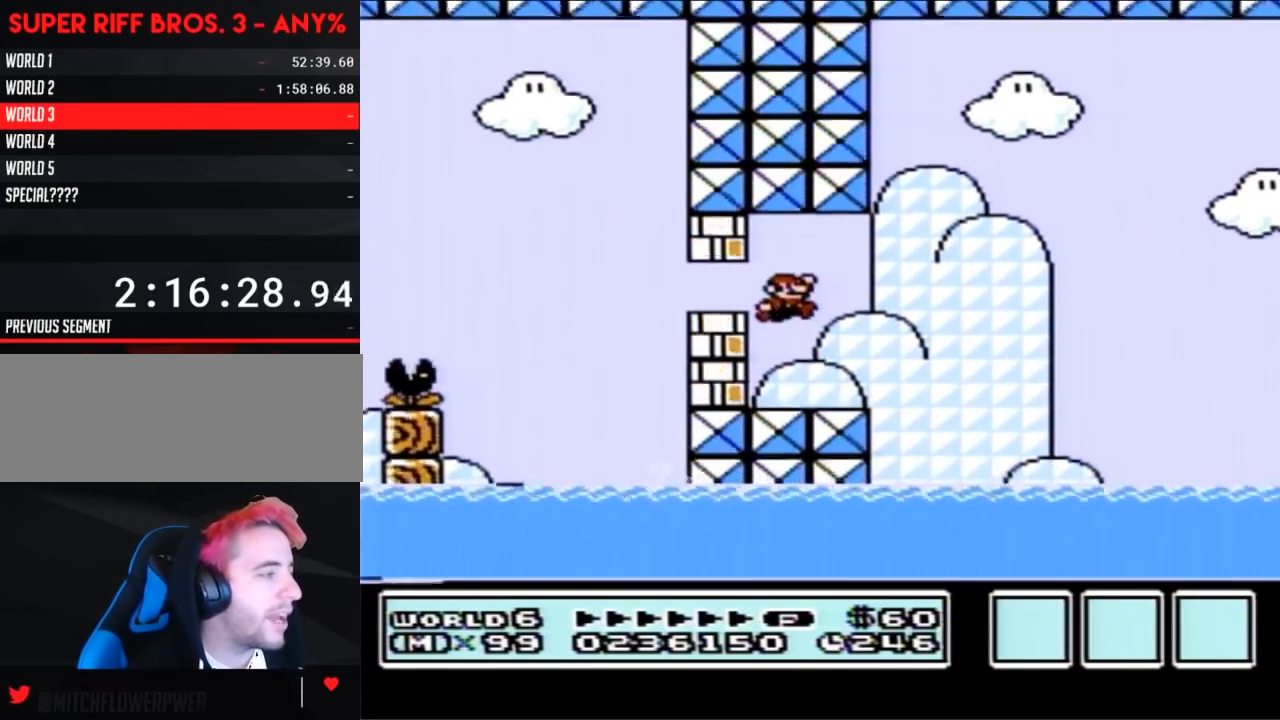
{"buttons": [], "events": [[100, "B", "up"], [183, "DPAD_RIGHT", "up"], [350, "DPAD_LEFT", "down"], [500, "DPAD_LEFT", "up"]]}